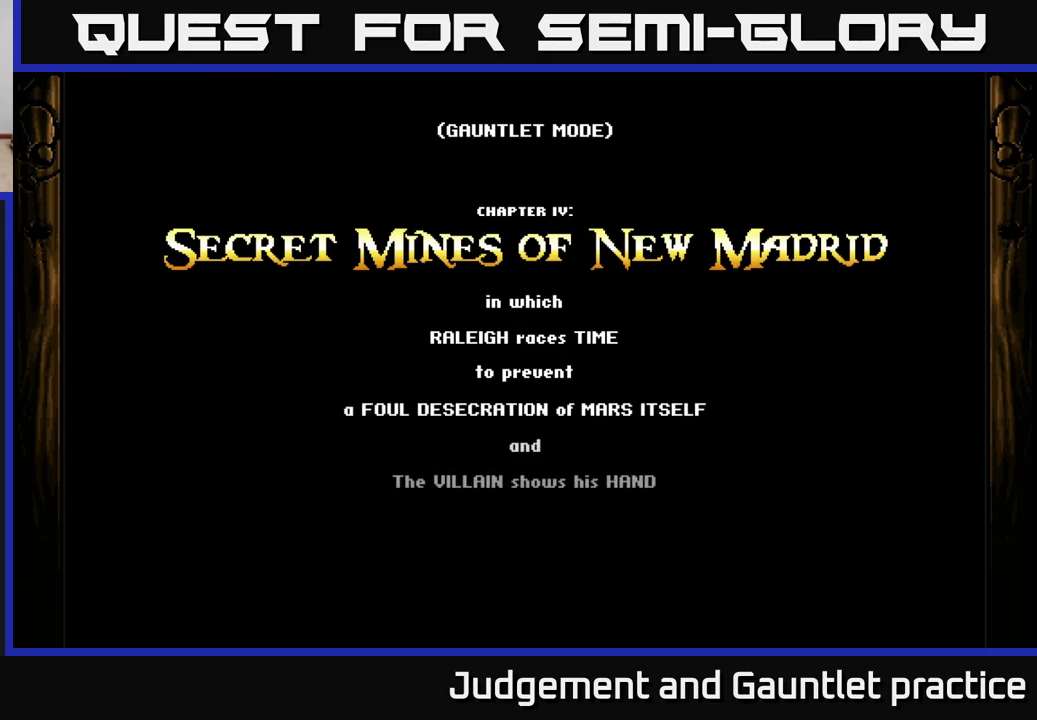
Gameplay with a controller (Xbox layout); each line is a JSON object with the inputs held at the frame after it. "events" lists button and stick changes between this image and that frame as [ms after this image, input, new state], when the widget could be followed in between. Not read: right_stick.
{"buttons": ["A"], "left_stick": "down-right", "events": [[83, "A", "down"], [350, "left_stick", "down-right"]]}
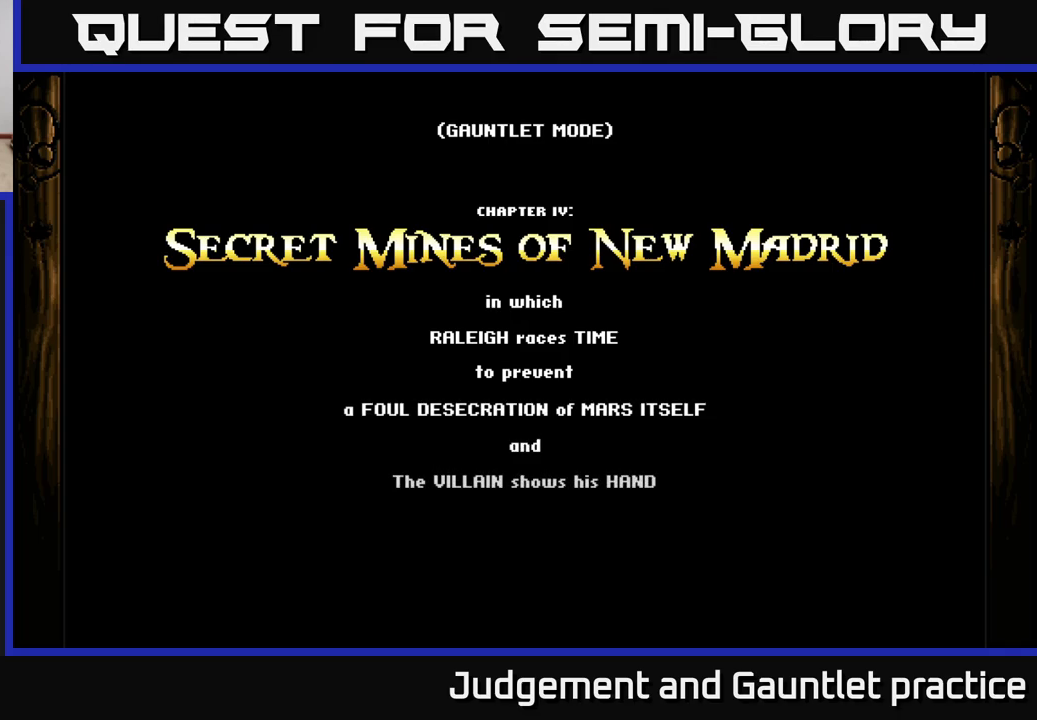
{"buttons": ["A"], "left_stick": "down-right", "events": []}
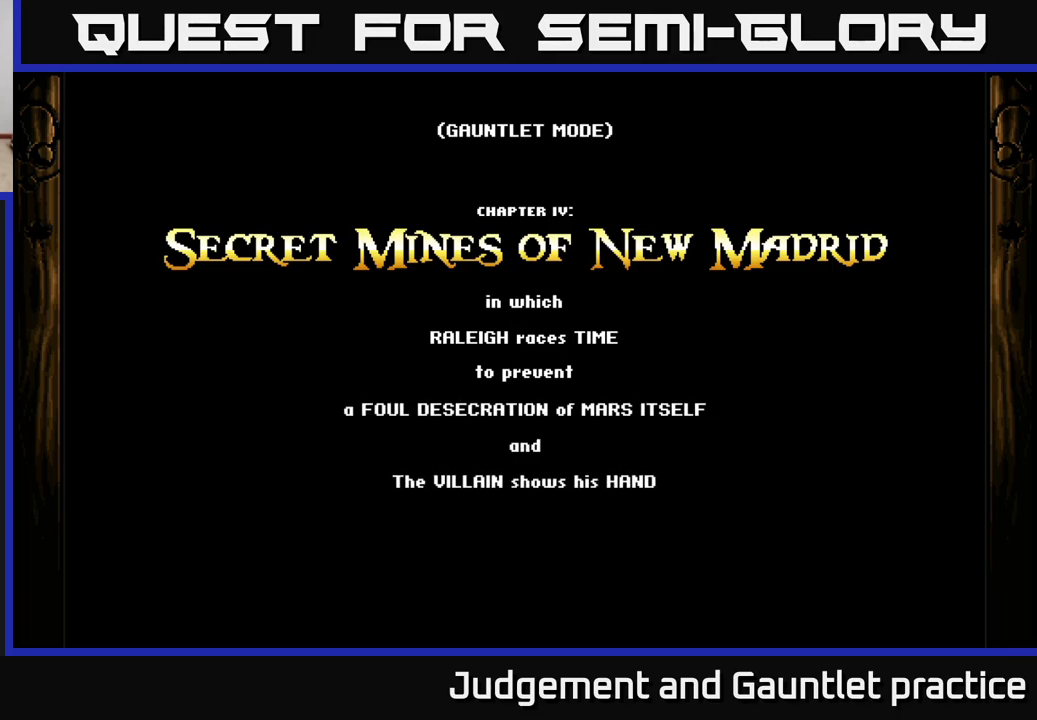
{"buttons": ["A"], "left_stick": "down-right", "events": [[150, "left_stick", "down"], [383, "left_stick", "down-right"]]}
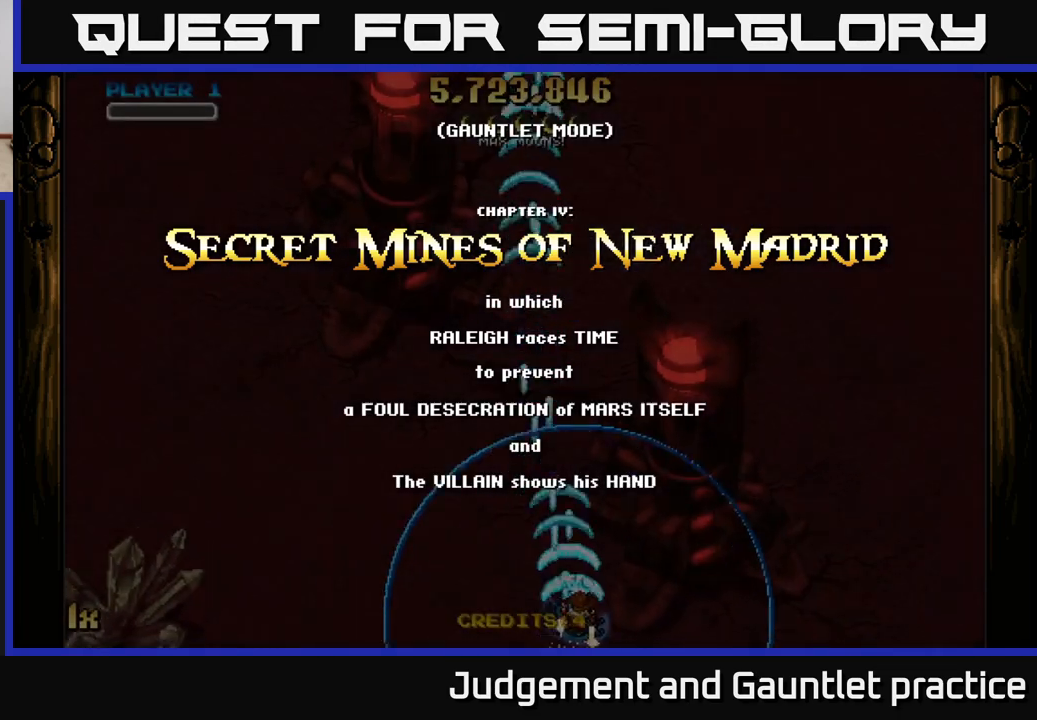
{"buttons": ["A", "X"], "left_stick": "up-left", "events": [[83, "left_stick", "right"], [400, "left_stick", "up"], [483, "left_stick", "up-left"], [500, "X", "down"]]}
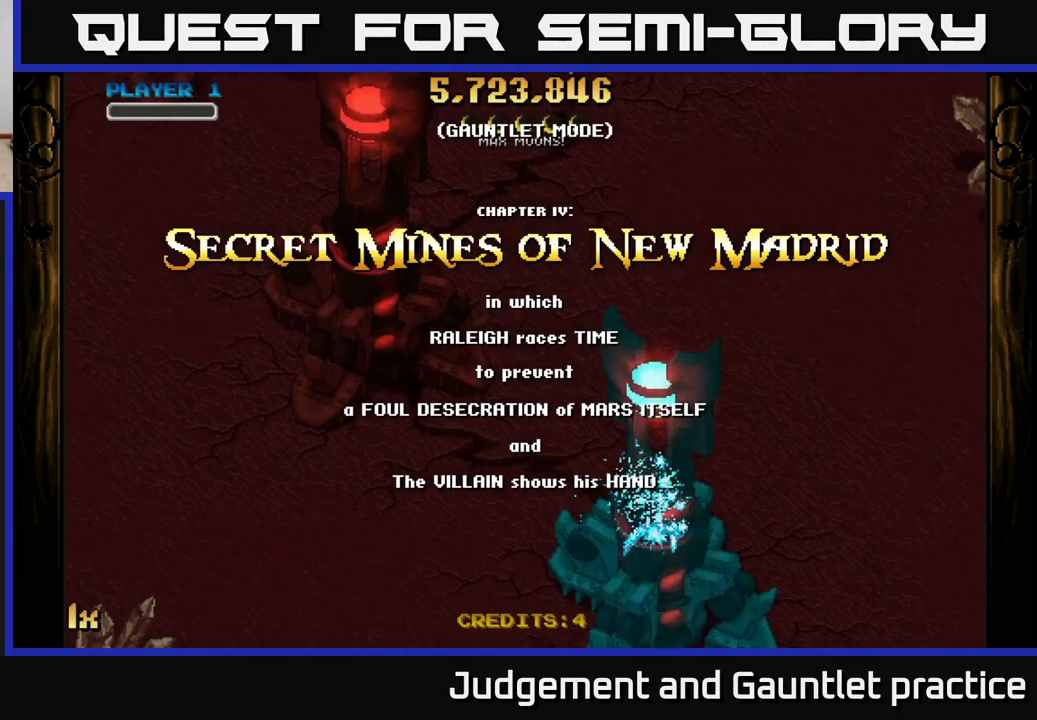
{"buttons": ["A"], "left_stick": "down-right", "events": [[150, "X", "up"], [217, "left_stick", "center"], [300, "left_stick", "down-right"]]}
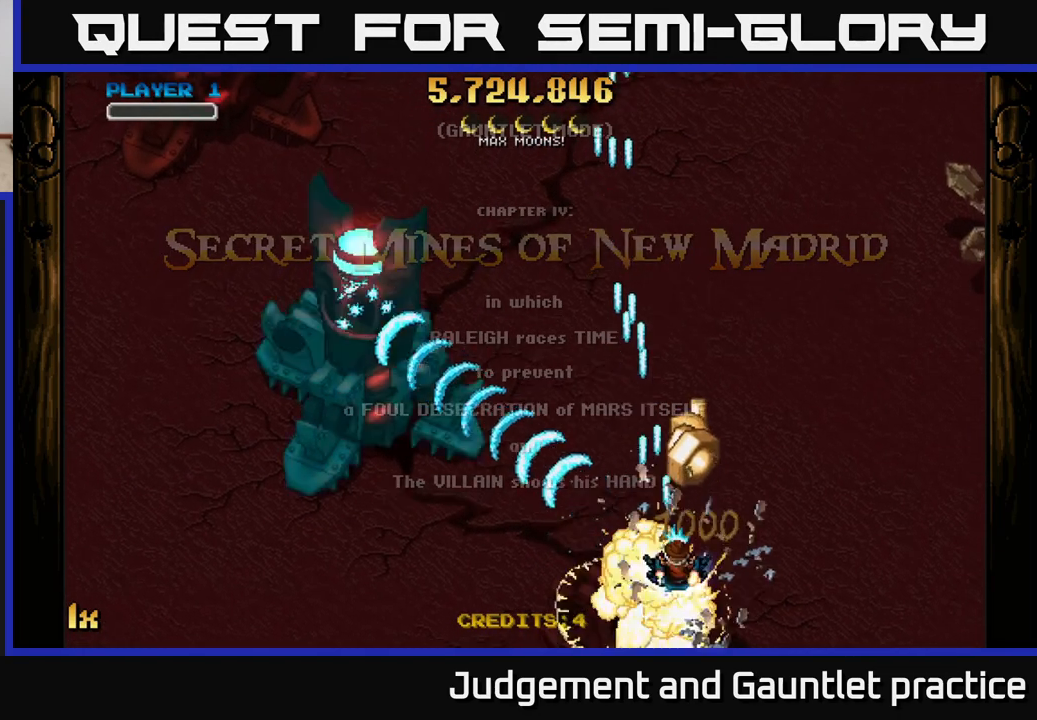
{"buttons": ["A"], "left_stick": "up-left", "events": [[83, "left_stick", "center"], [150, "left_stick", "up-left"], [333, "left_stick", "up-right"], [500, "left_stick", "up-left"]]}
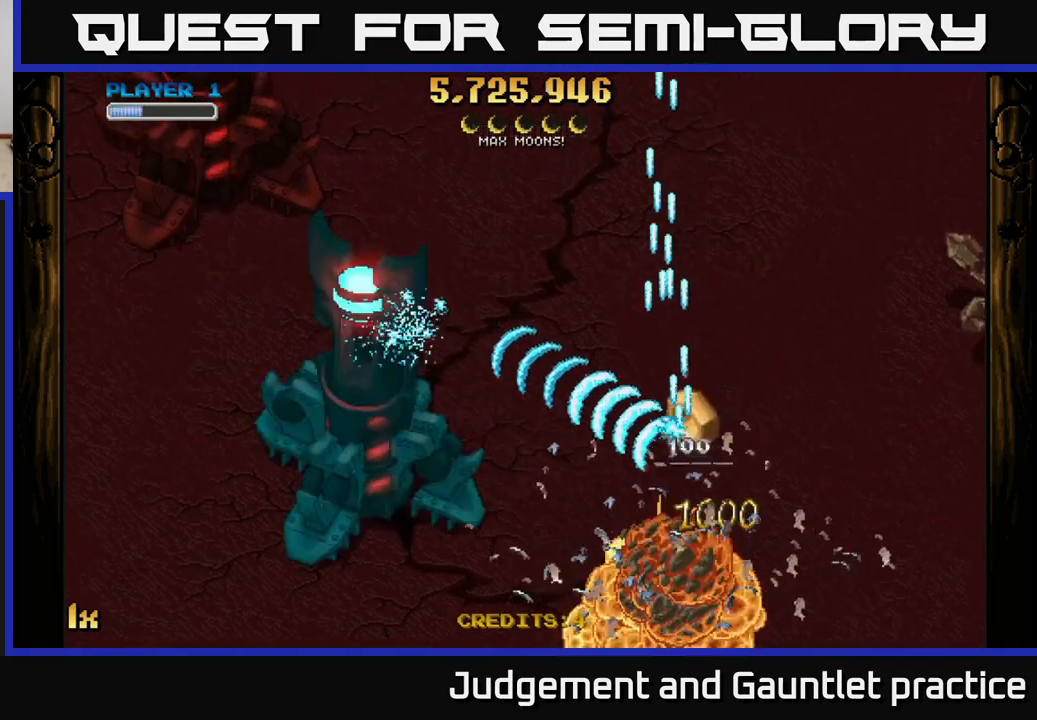
{"buttons": ["A"], "left_stick": "left", "events": [[83, "left_stick", "left"], [200, "left_stick", "down-left"], [433, "left_stick", "left"]]}
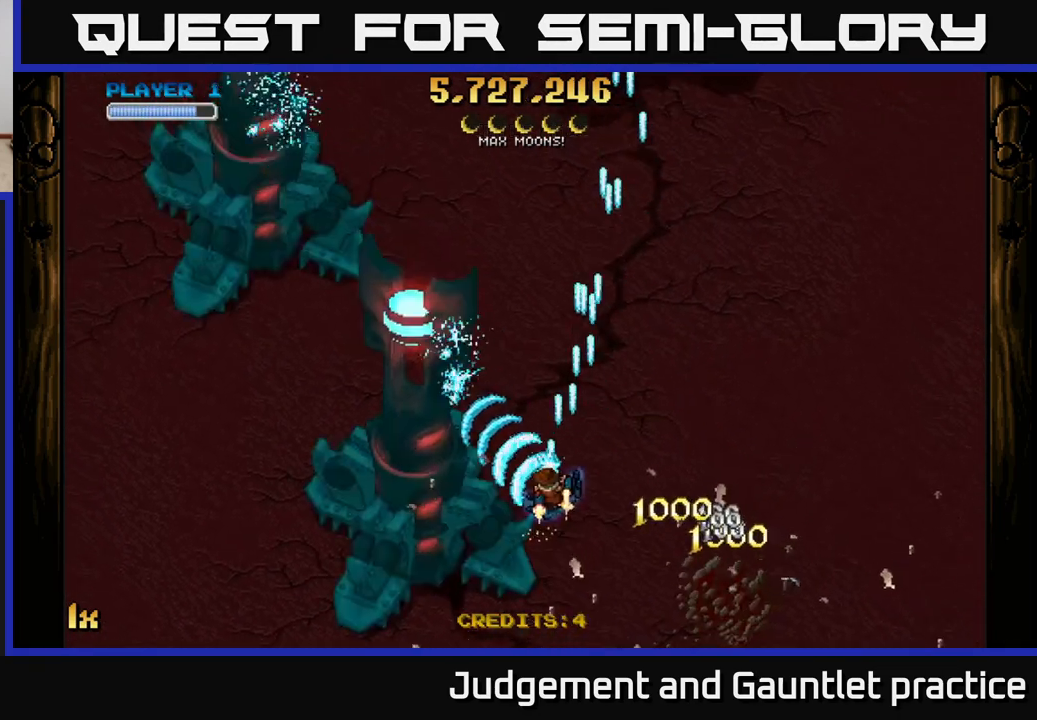
{"buttons": ["A"], "left_stick": "up", "events": [[167, "left_stick", "up-left"], [467, "left_stick", "up"]]}
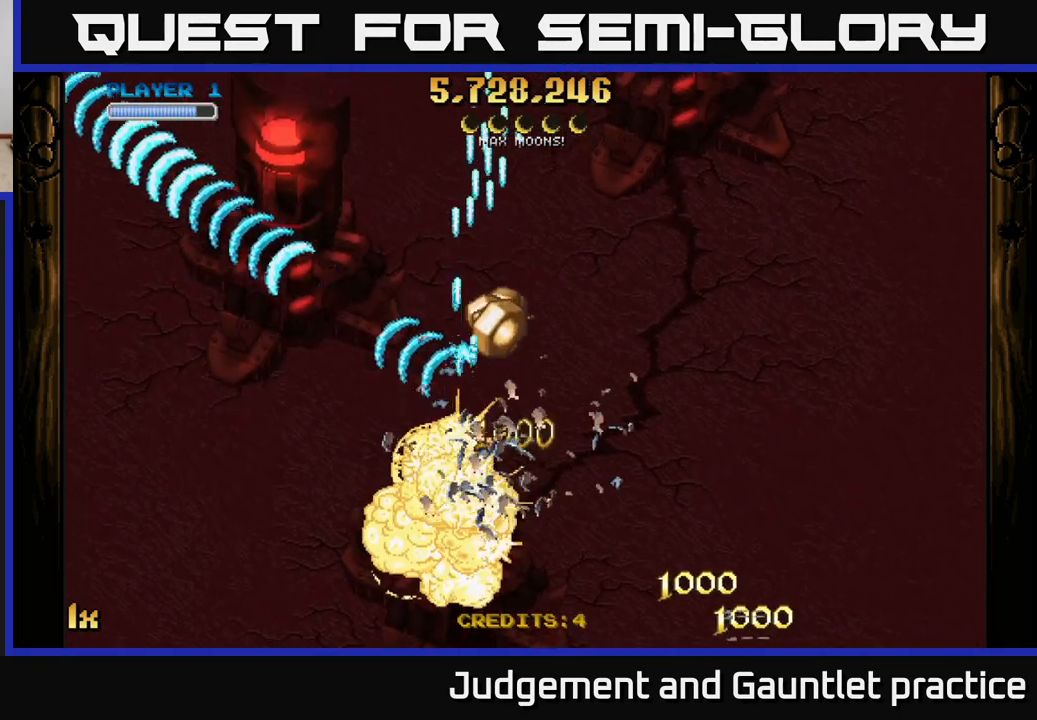
{"buttons": ["A", "L1"], "left_stick": "left", "events": [[67, "left_stick", "up-right"], [250, "left_stick", "up-left"], [350, "left_stick", "left"], [483, "L1", "down"]]}
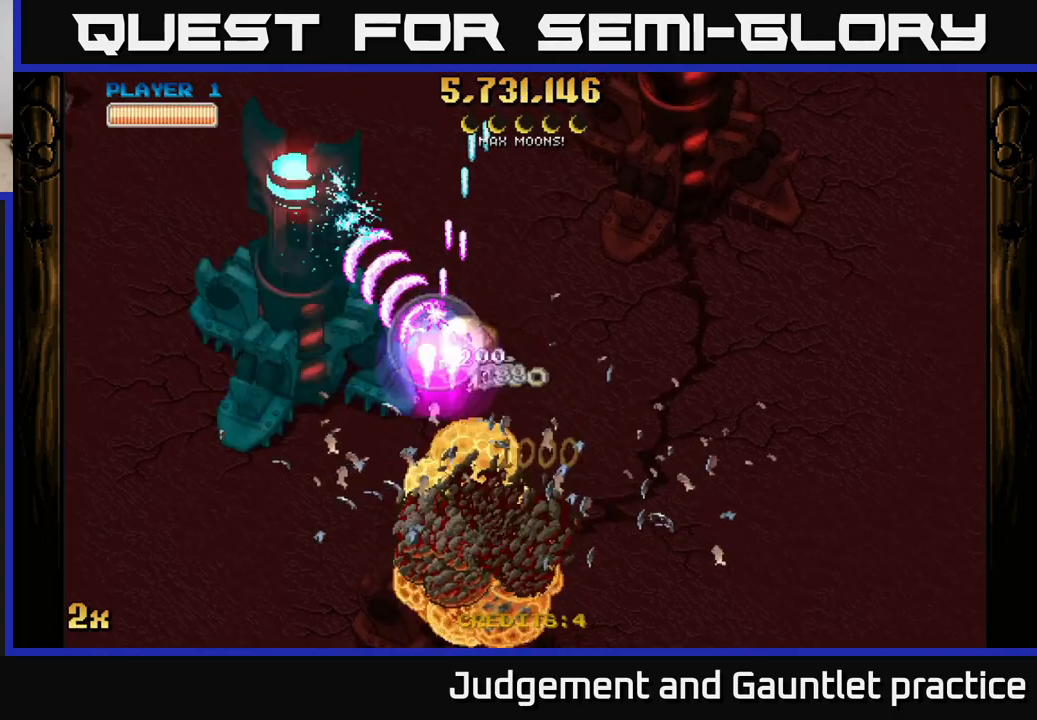
{"buttons": ["A", "X"], "left_stick": "up-right", "events": [[83, "L1", "up"], [233, "left_stick", "up-left"], [367, "left_stick", "up-right"], [400, "X", "down"]]}
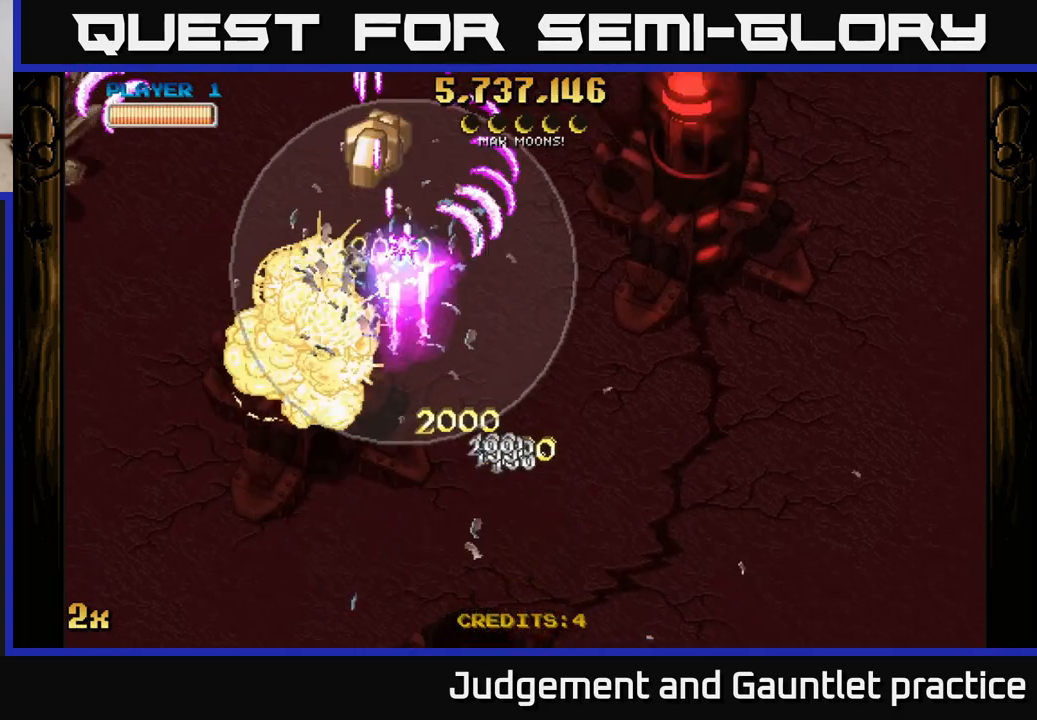
{"buttons": ["A"], "left_stick": "down-left", "events": [[17, "X", "up"], [133, "left_stick", "down-right"], [317, "left_stick", "down-left"]]}
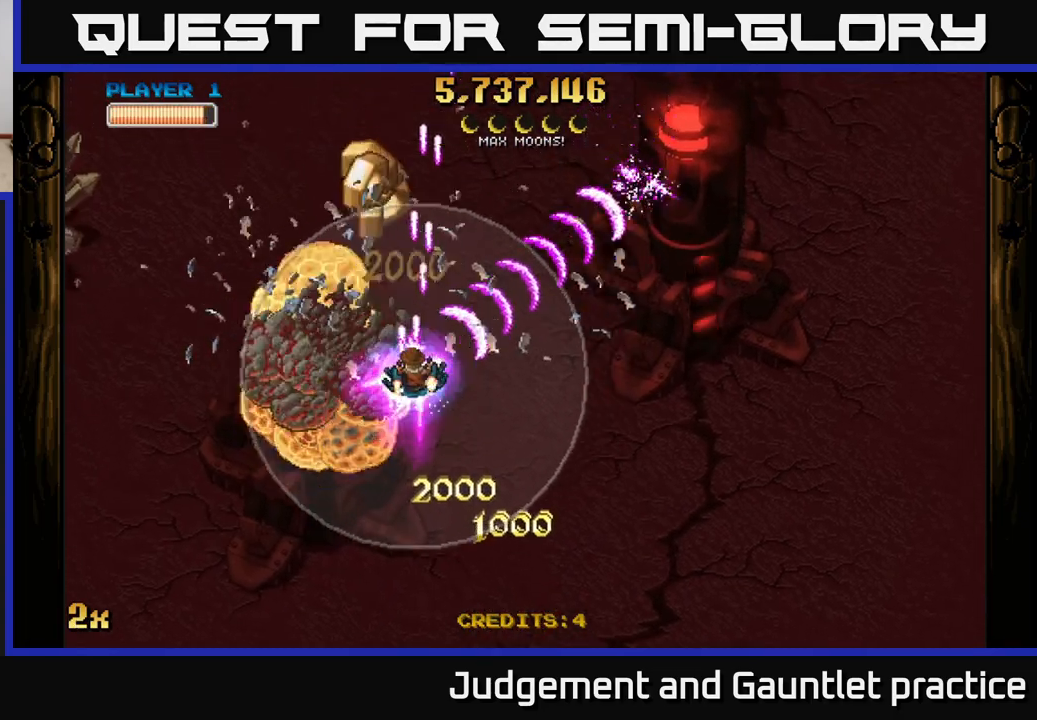
{"buttons": ["A"], "left_stick": "up-right", "events": [[200, "left_stick", "up-left"], [333, "left_stick", "up-right"]]}
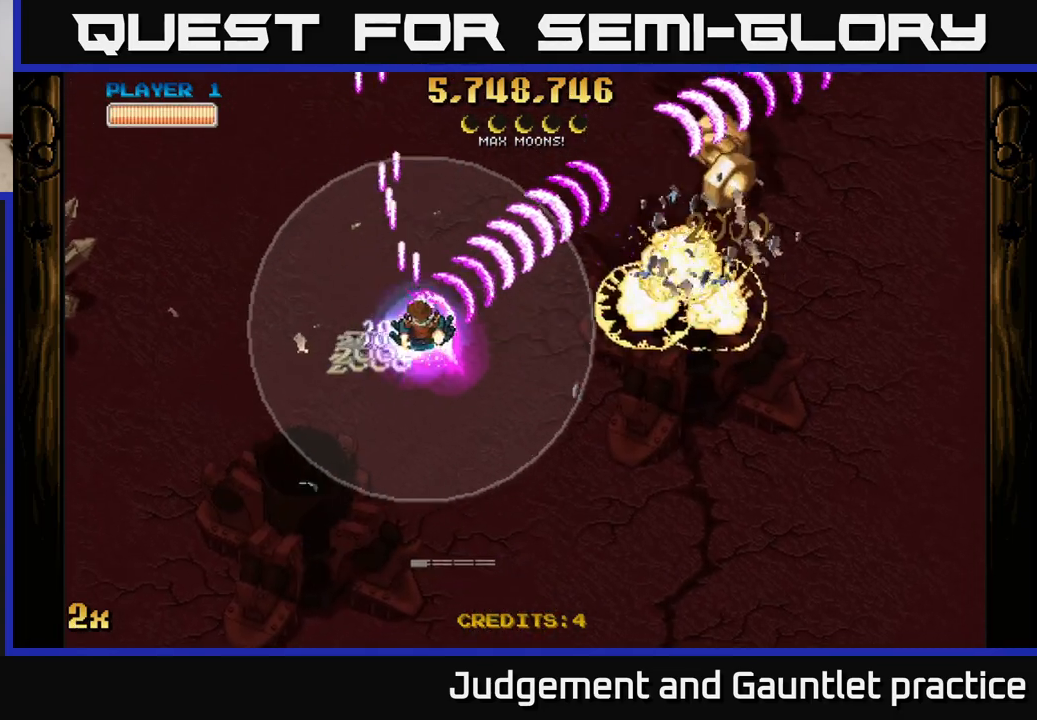
{"buttons": ["A"], "left_stick": "down-right", "events": [[117, "X", "down"], [117, "left_stick", "up-left"], [217, "X", "up"], [217, "left_stick", "up-right"], [350, "left_stick", "right"], [467, "left_stick", "down-right"]]}
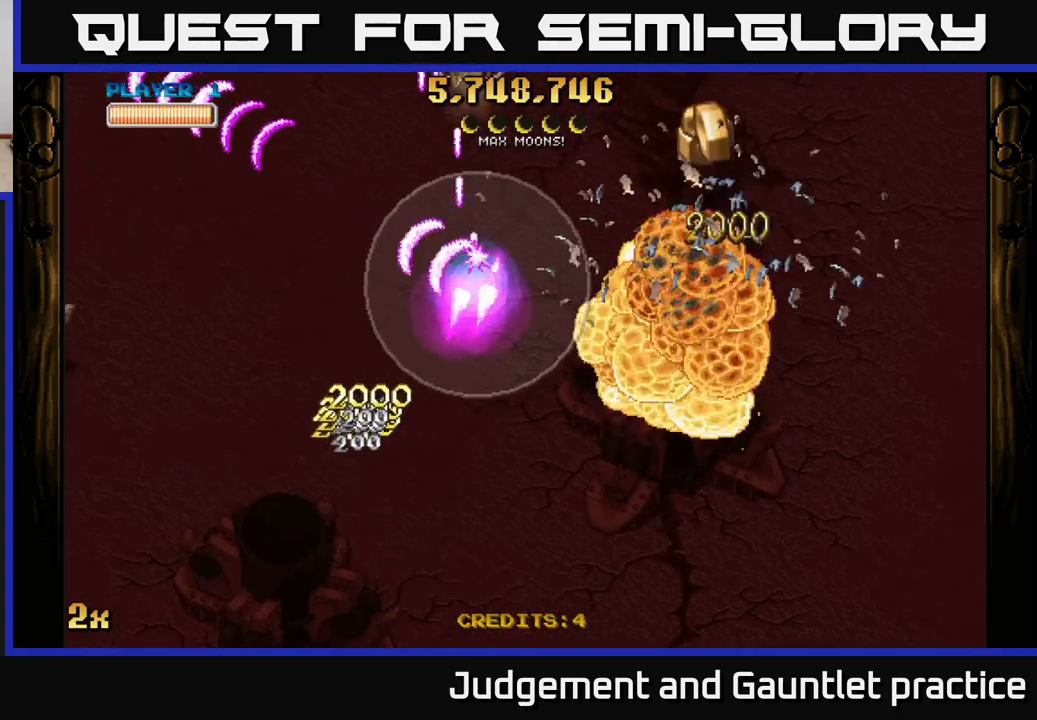
{"buttons": ["A"], "left_stick": "left", "events": [[83, "left_stick", "right"], [500, "left_stick", "left"]]}
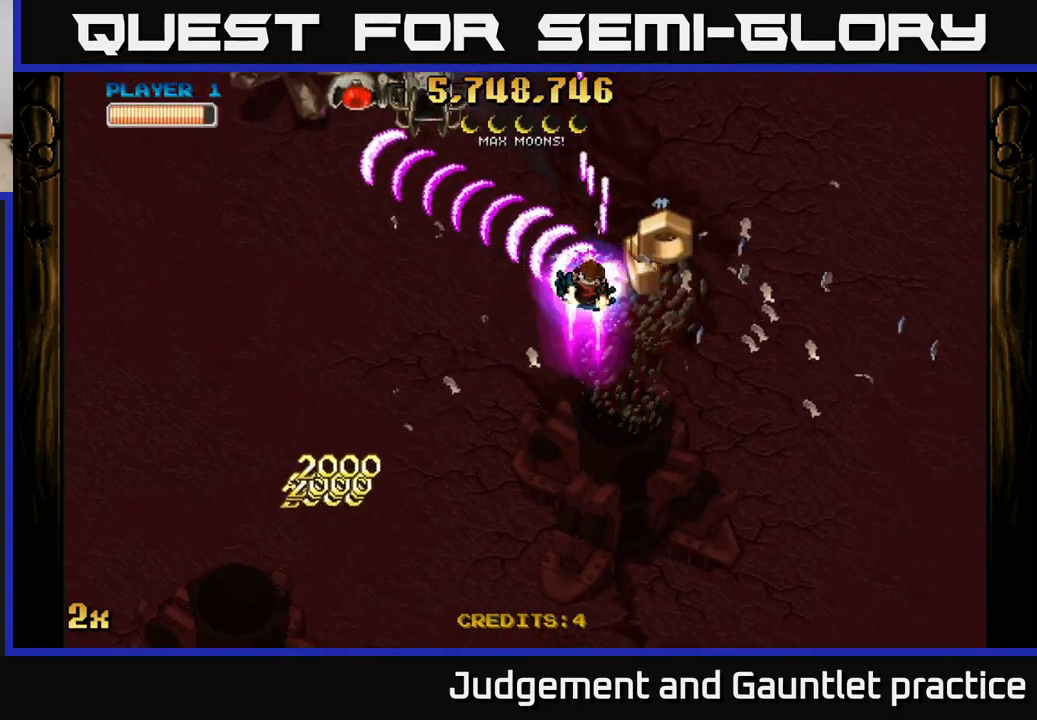
{"buttons": ["A", "X"], "left_stick": "up-left", "events": [[17, "left_stick", "down-left"], [417, "left_stick", "up-left"], [433, "X", "down"]]}
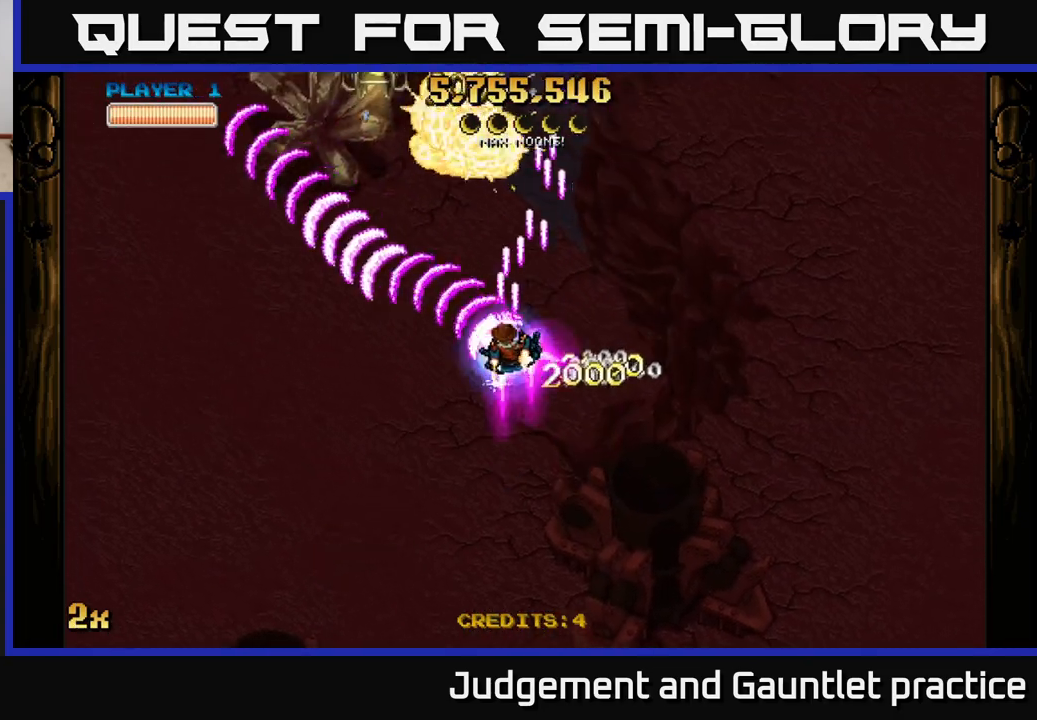
{"buttons": ["A"], "left_stick": "left", "events": [[67, "X", "up"], [167, "left_stick", "left"]]}
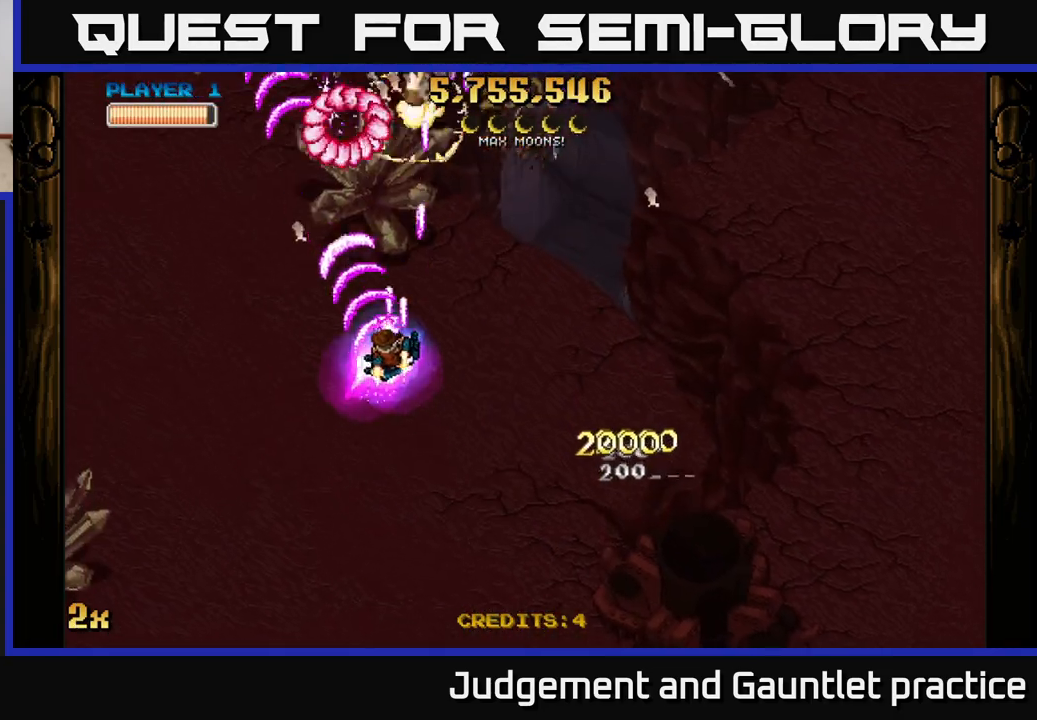
{"buttons": ["A"], "left_stick": "down-right", "events": [[83, "left_stick", "up-right"], [200, "left_stick", "down-right"]]}
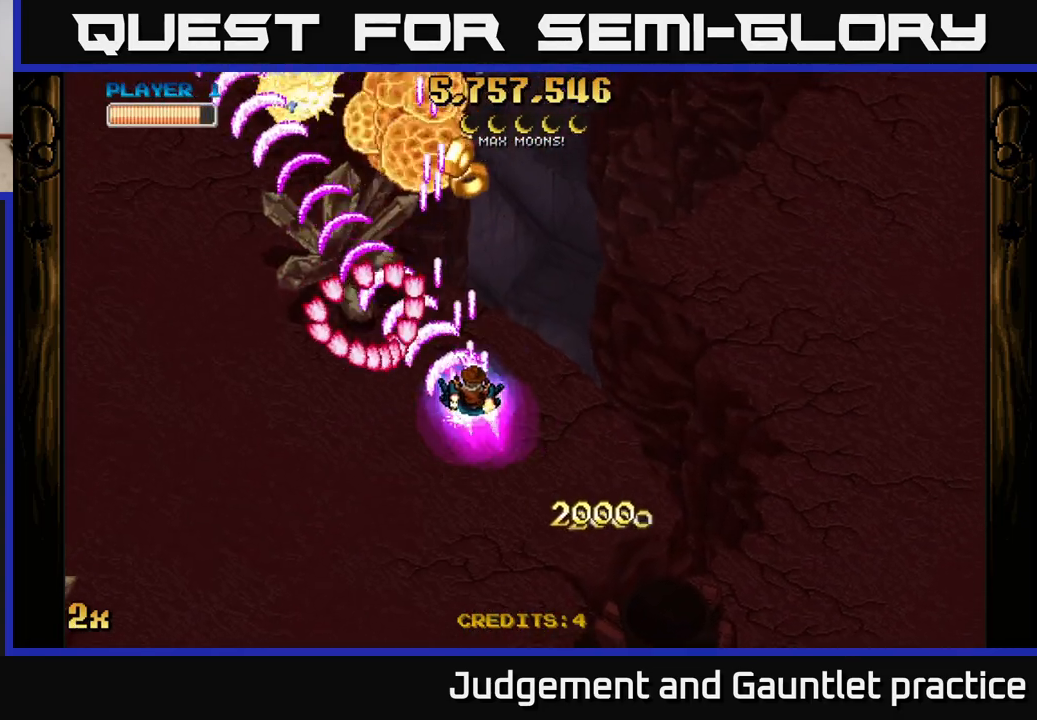
{"buttons": ["A"], "left_stick": "down-left", "events": [[67, "left_stick", "up-right"], [217, "left_stick", "up-left"], [300, "left_stick", "left"], [500, "left_stick", "down-left"]]}
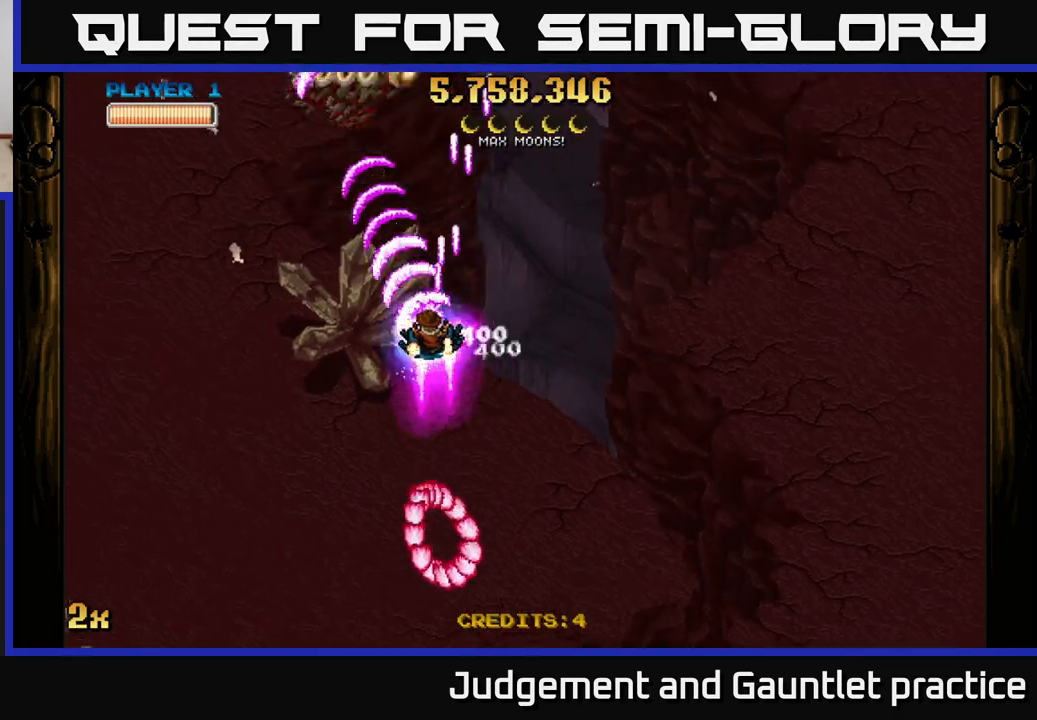
{"buttons": ["A"], "left_stick": "up-right", "events": [[433, "left_stick", "up-right"]]}
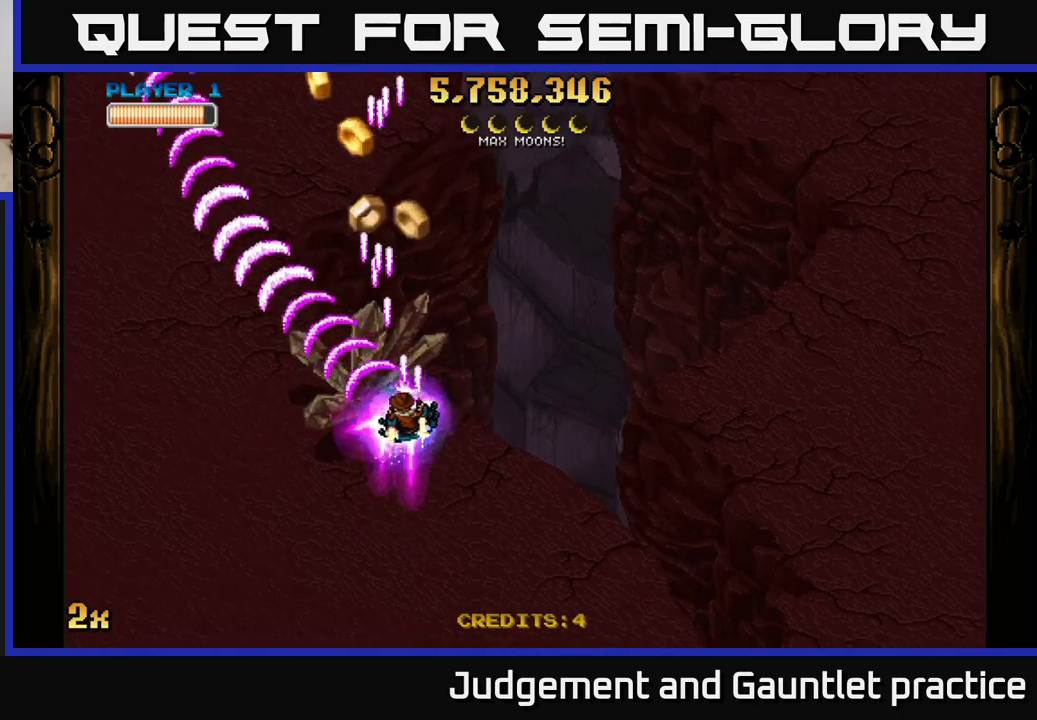
{"buttons": ["A", "X"], "left_stick": "up-right", "events": [[17, "left_stick", "up"], [83, "left_stick", "up-left"], [483, "X", "down"], [483, "left_stick", "up-right"]]}
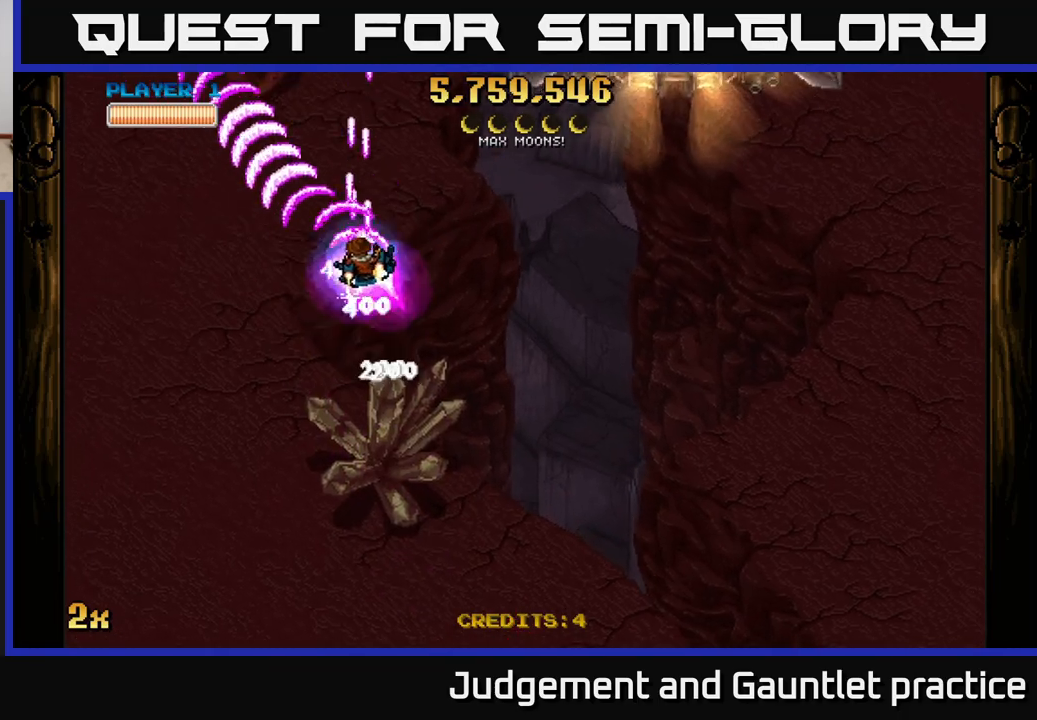
{"buttons": ["A"], "left_stick": "down-right", "events": [[133, "X", "up"], [283, "left_stick", "down-right"]]}
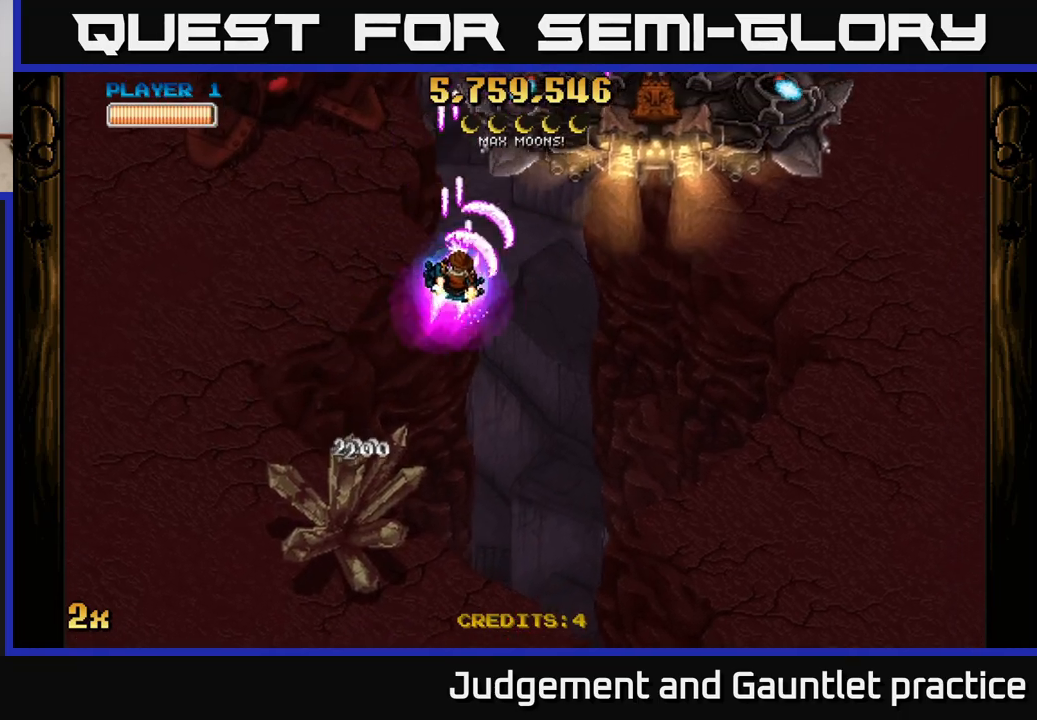
{"buttons": ["A"], "left_stick": "up-left", "events": [[283, "left_stick", "up-left"], [367, "X", "down"], [483, "X", "up"]]}
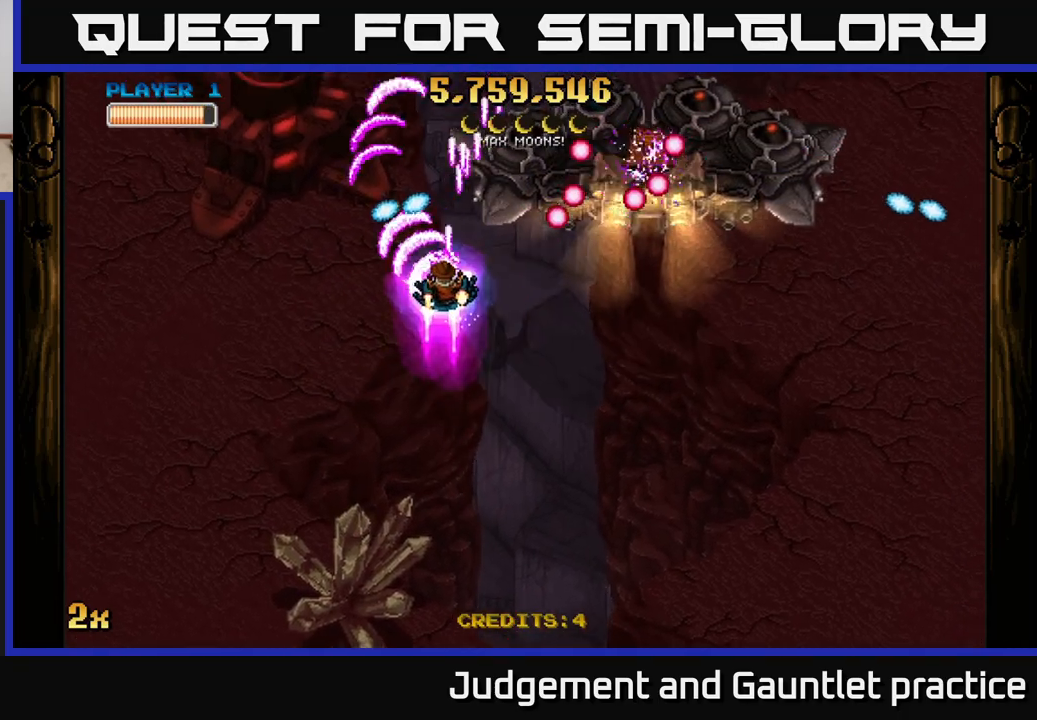
{"buttons": ["A"], "left_stick": "down-right", "events": [[83, "left_stick", "down"], [183, "left_stick", "down-right"]]}
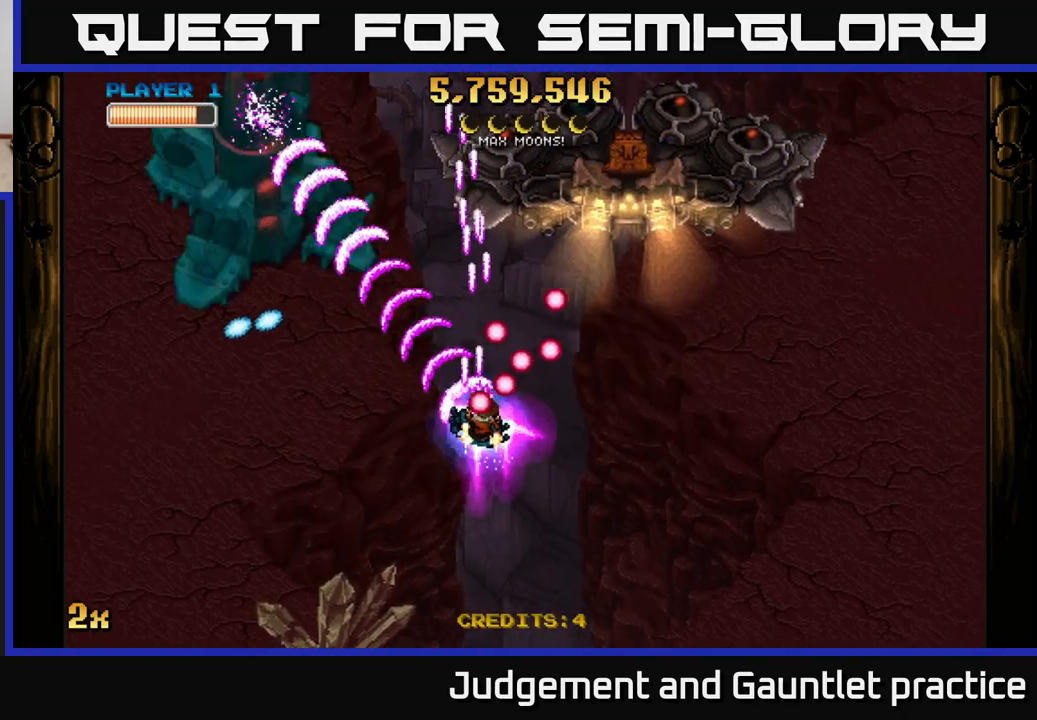
{"buttons": ["A"], "left_stick": "right", "events": [[283, "X", "down"], [283, "left_stick", "up-right"], [383, "X", "up"], [483, "left_stick", "right"]]}
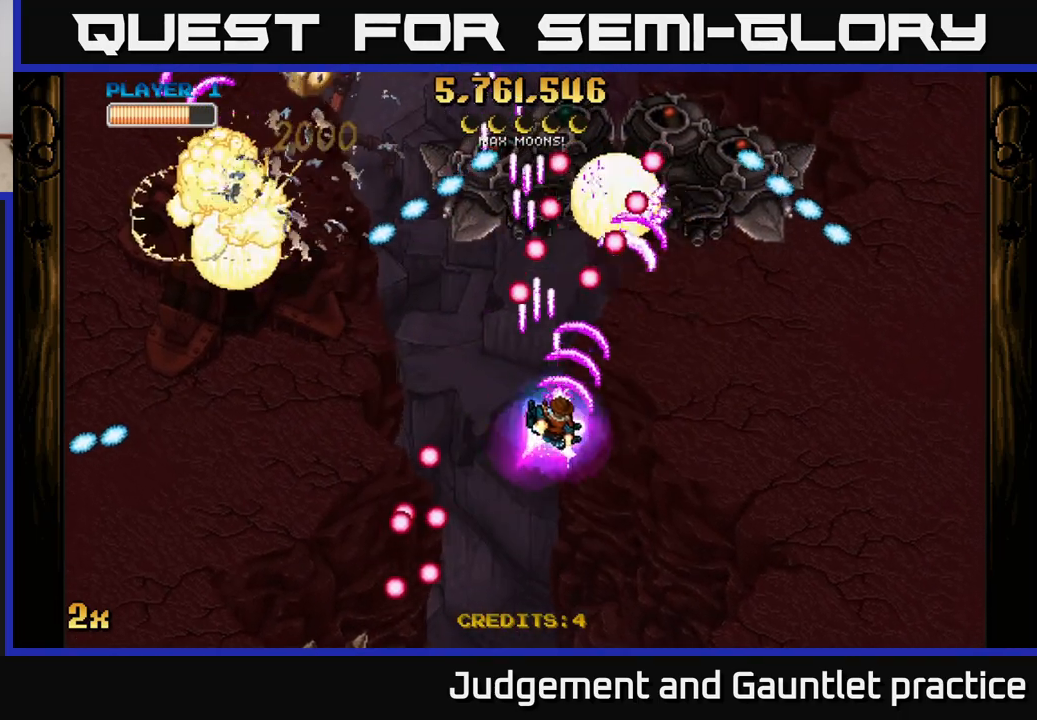
{"buttons": ["A", "X"], "left_stick": "up-left", "events": [[17, "left_stick", "up-right"], [33, "left_stick", "down-left"], [383, "left_stick", "left"], [483, "left_stick", "up-left"], [500, "X", "down"]]}
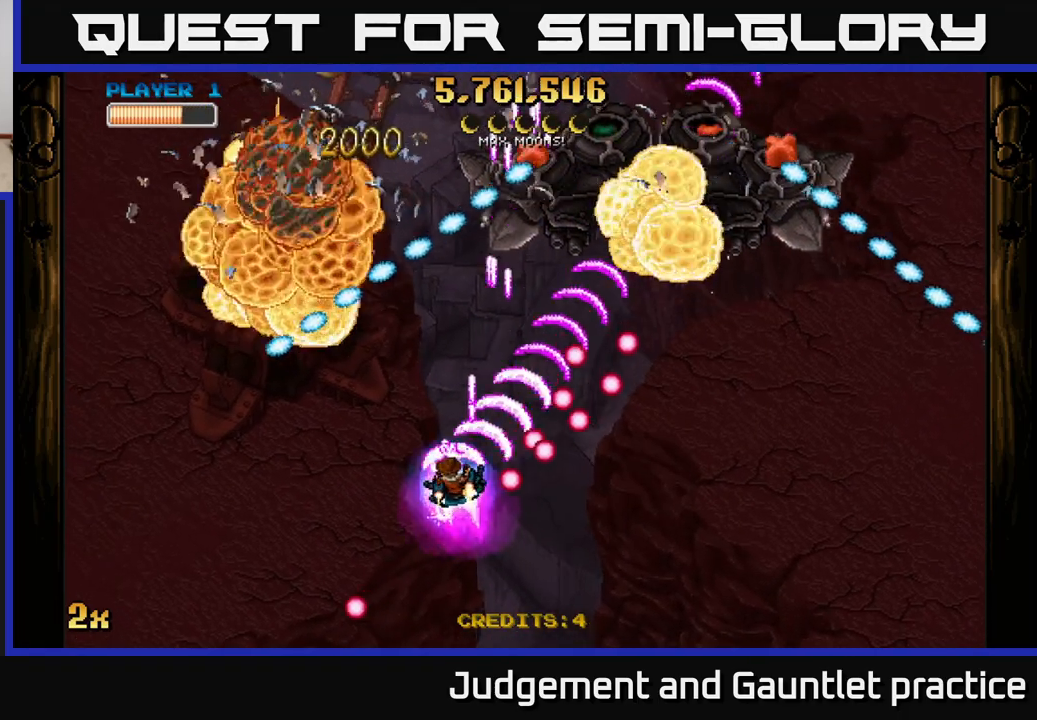
{"buttons": ["A", "X"], "left_stick": "up-right", "events": [[33, "left_stick", "up"], [83, "X", "up"], [300, "left_stick", "left"], [467, "left_stick", "up-right"], [483, "X", "down"]]}
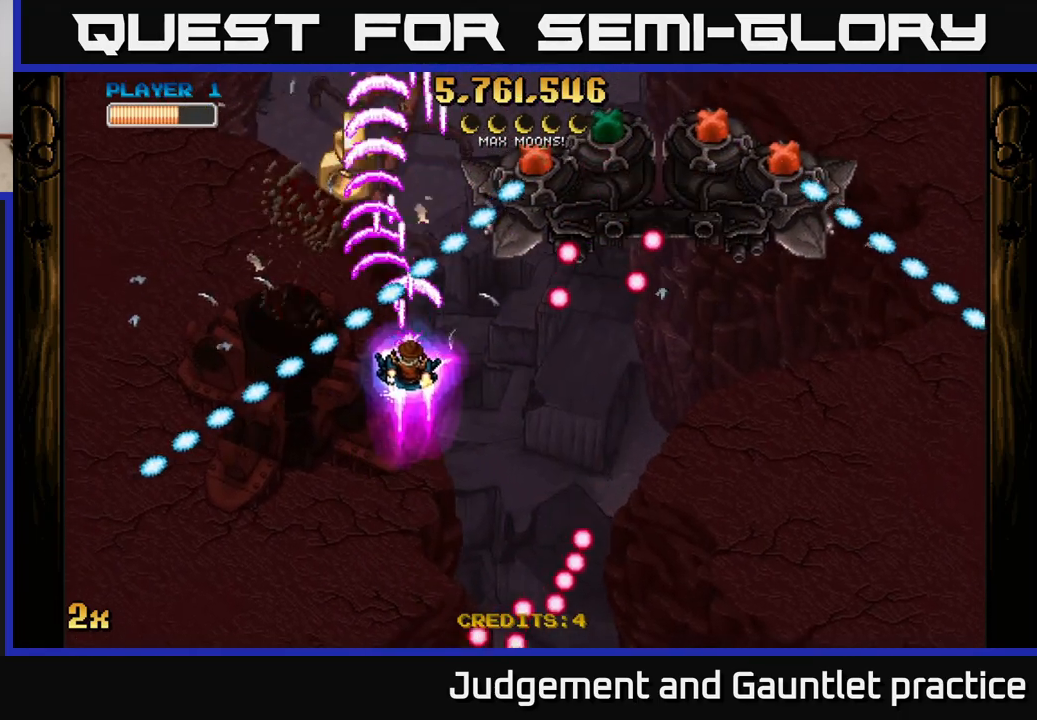
{"buttons": ["A", "X"], "left_stick": "up-left", "events": [[50, "X", "up"], [100, "left_stick", "up-left"], [167, "left_stick", "down-left"], [333, "left_stick", "down-right"], [433, "left_stick", "up-left"], [450, "X", "down"]]}
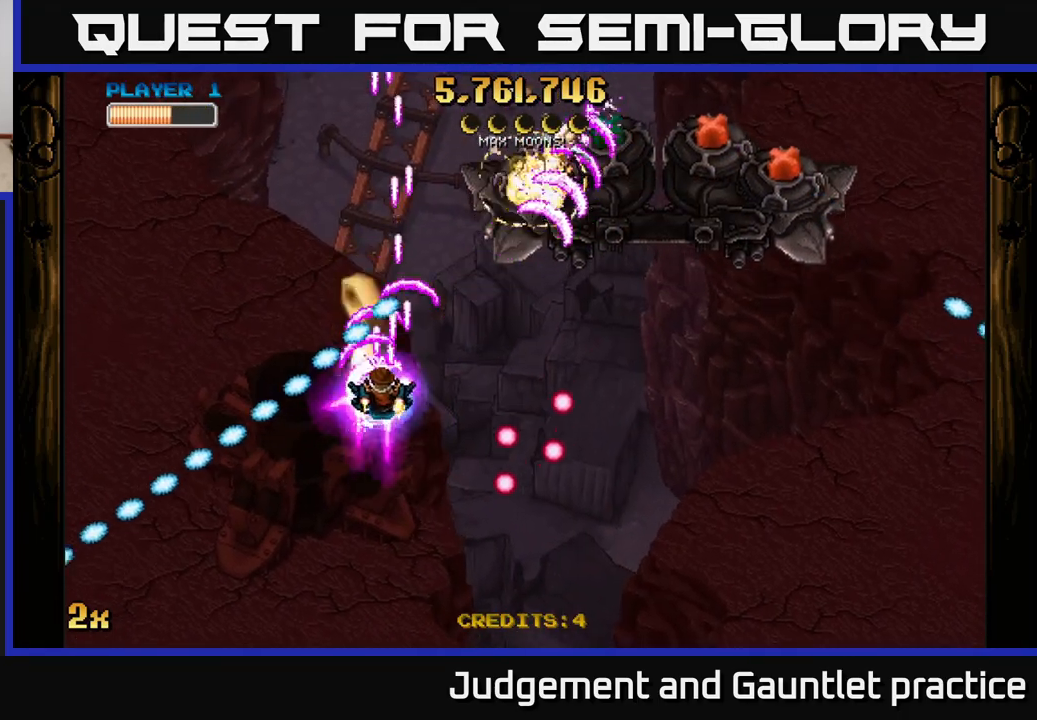
{"buttons": [], "left_stick": "right", "events": [[33, "X", "up"], [117, "left_stick", "down-right"], [200, "A", "up"], [250, "left_stick", "right"]]}
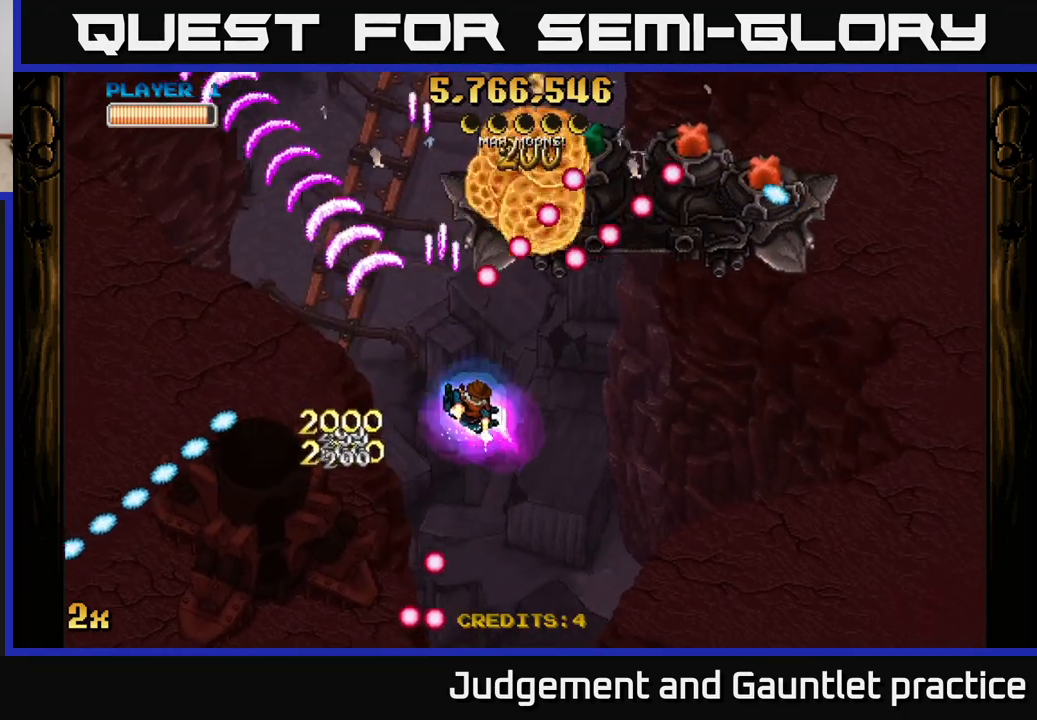
{"buttons": [], "left_stick": "right", "events": []}
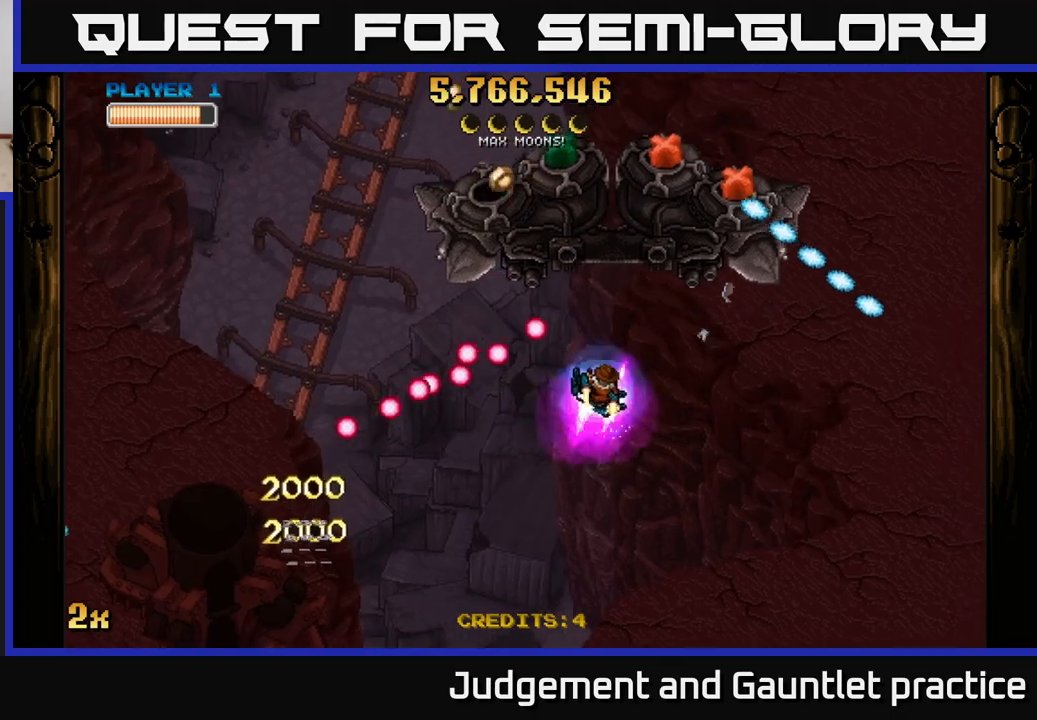
{"buttons": [], "left_stick": "right", "events": [[50, "left_stick", "up-right"], [450, "left_stick", "right"]]}
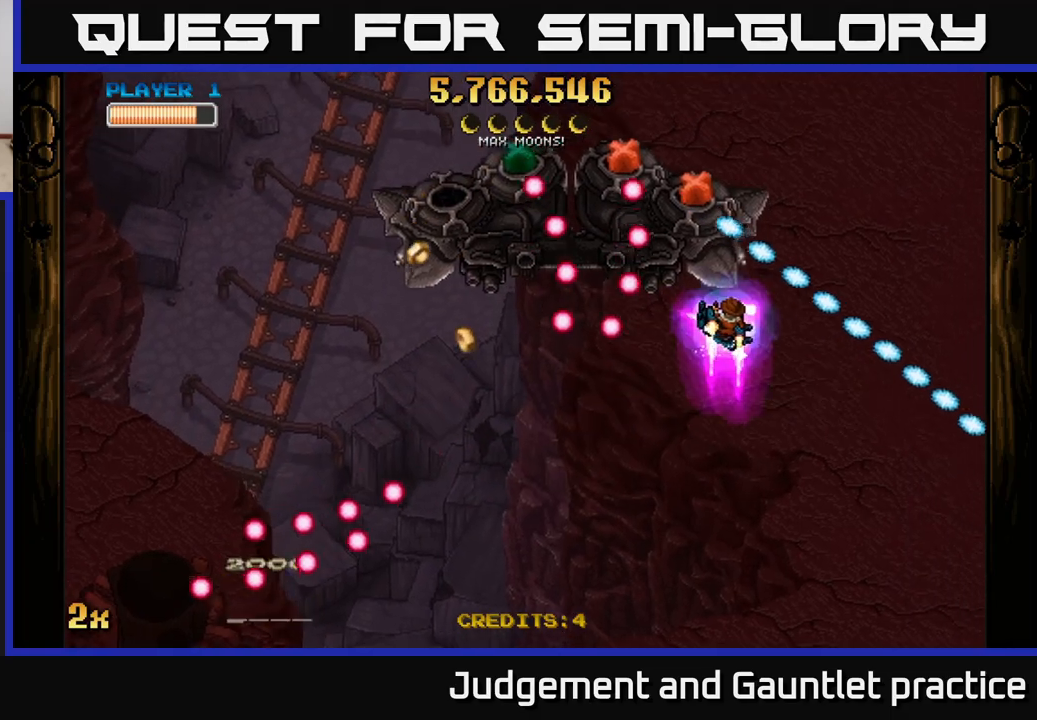
{"buttons": ["A"], "left_stick": "up-left", "events": [[50, "A", "down"], [233, "left_stick", "center"], [450, "left_stick", "up-left"]]}